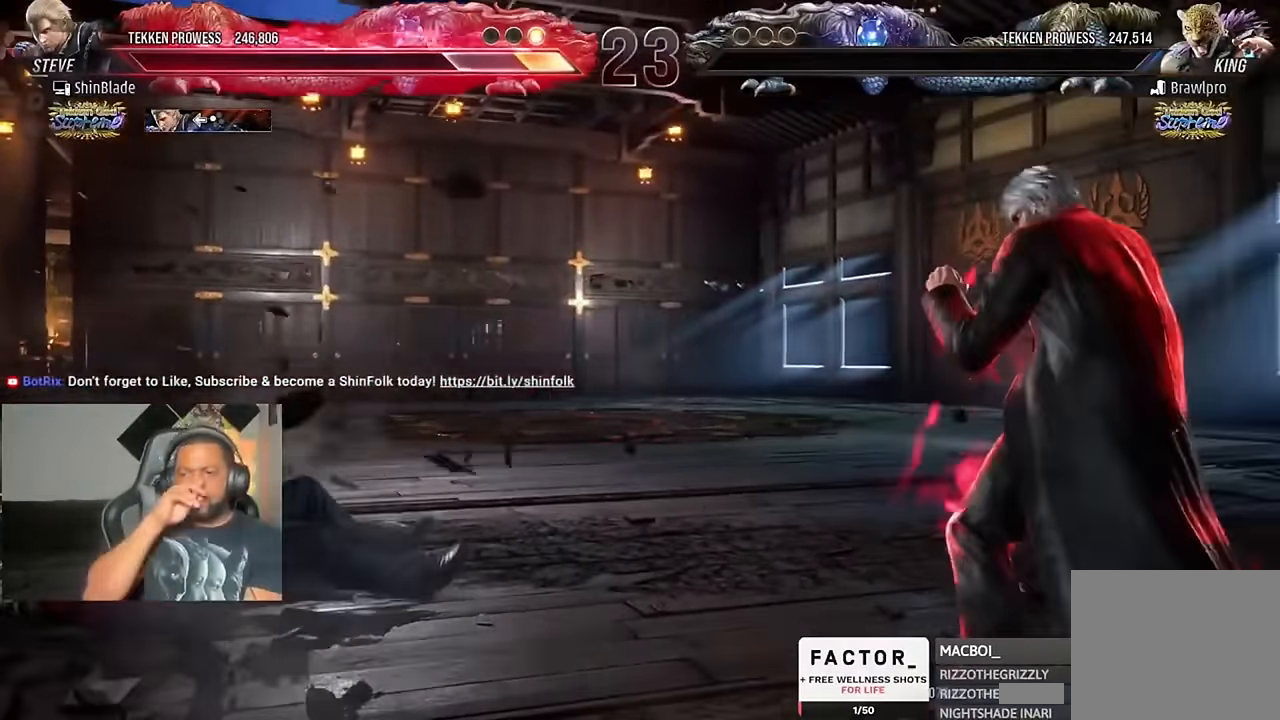
Gameplay with a controller (PlayStation layout); each line is a JSON object with the inputs held at the frame after it. "events" lists button and stick changes between this image and that frame as [ms after this image, input, new state], when the widget could be followed in between. Not read: L1.
{"buttons": [], "left_stick": "center", "right_stick": "center", "events": []}
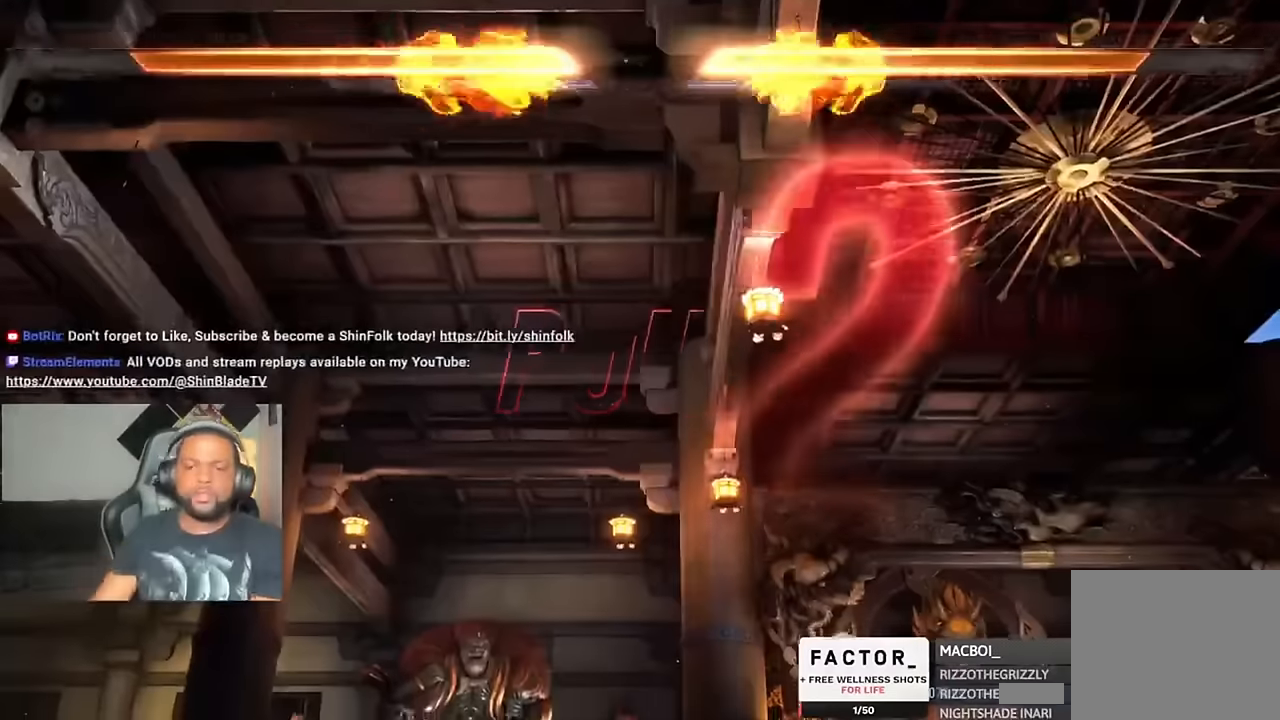
{"buttons": [], "left_stick": "center", "right_stick": "center", "events": []}
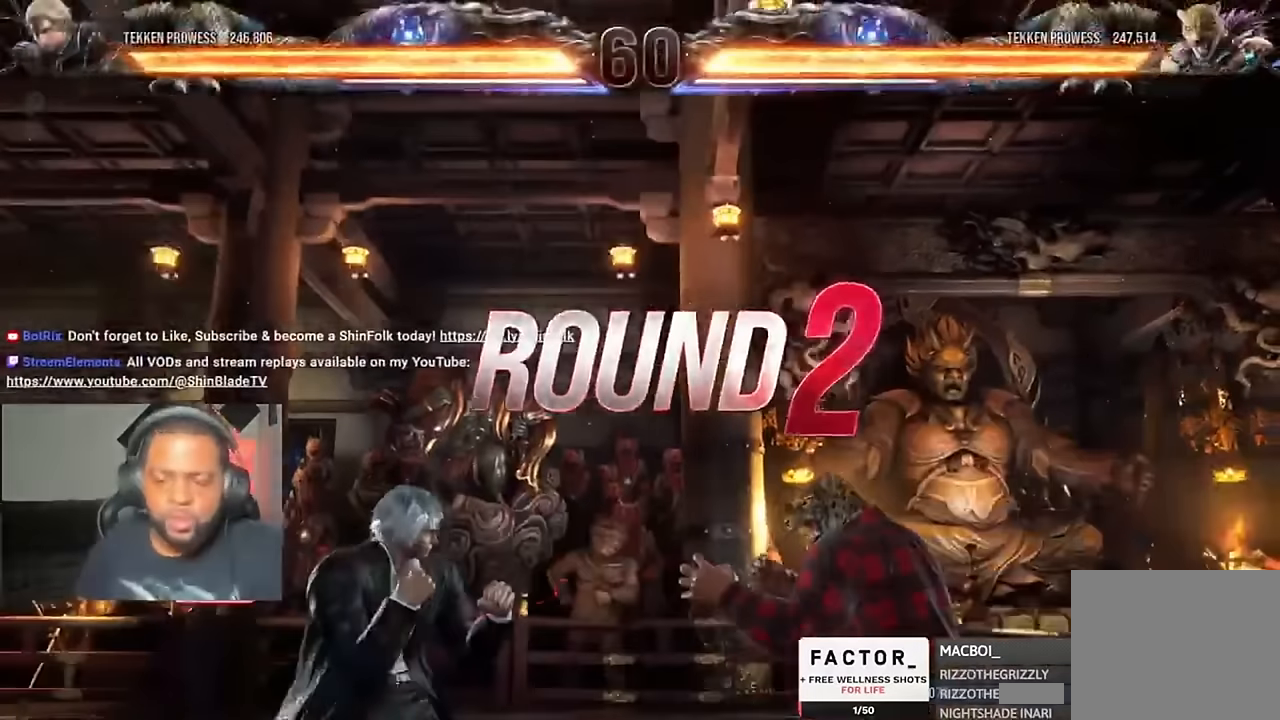
{"buttons": ["DPAD_DOWN", "DPAD_RIGHT"], "left_stick": "center", "right_stick": "center"}
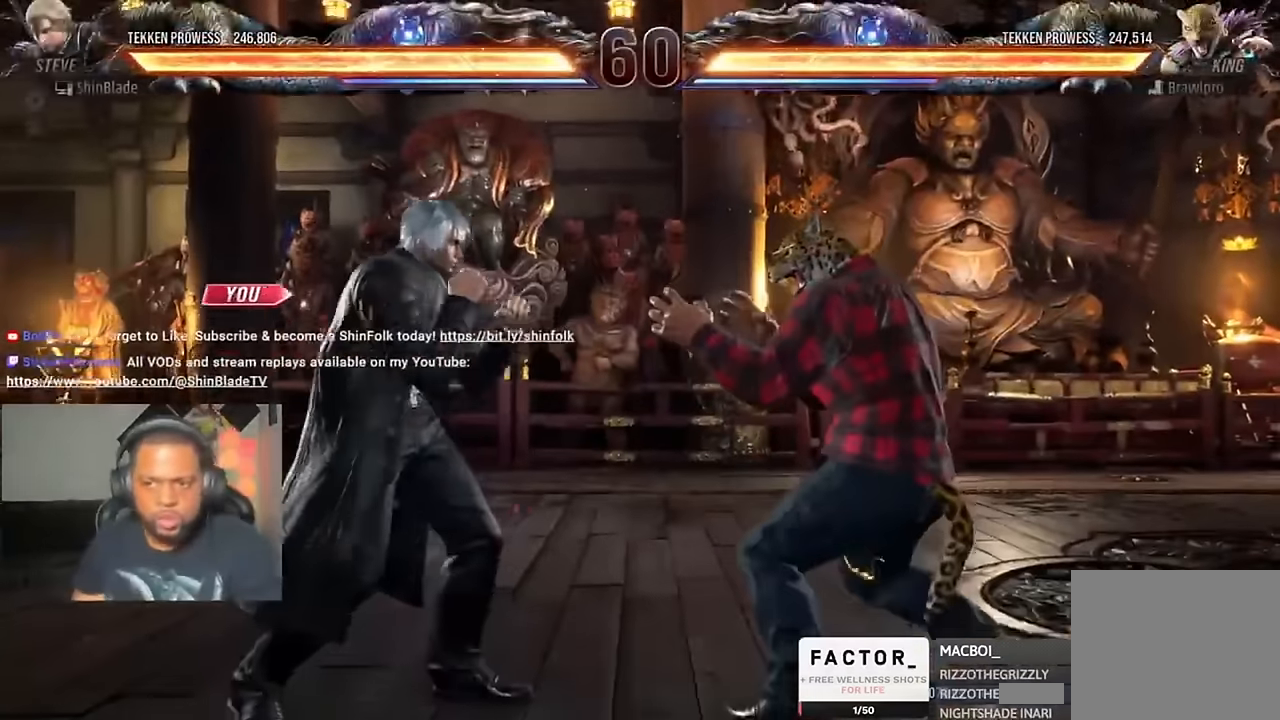
{"buttons": ["DPAD_UP", "DPAD_LEFT"], "left_stick": "center", "right_stick": "center"}
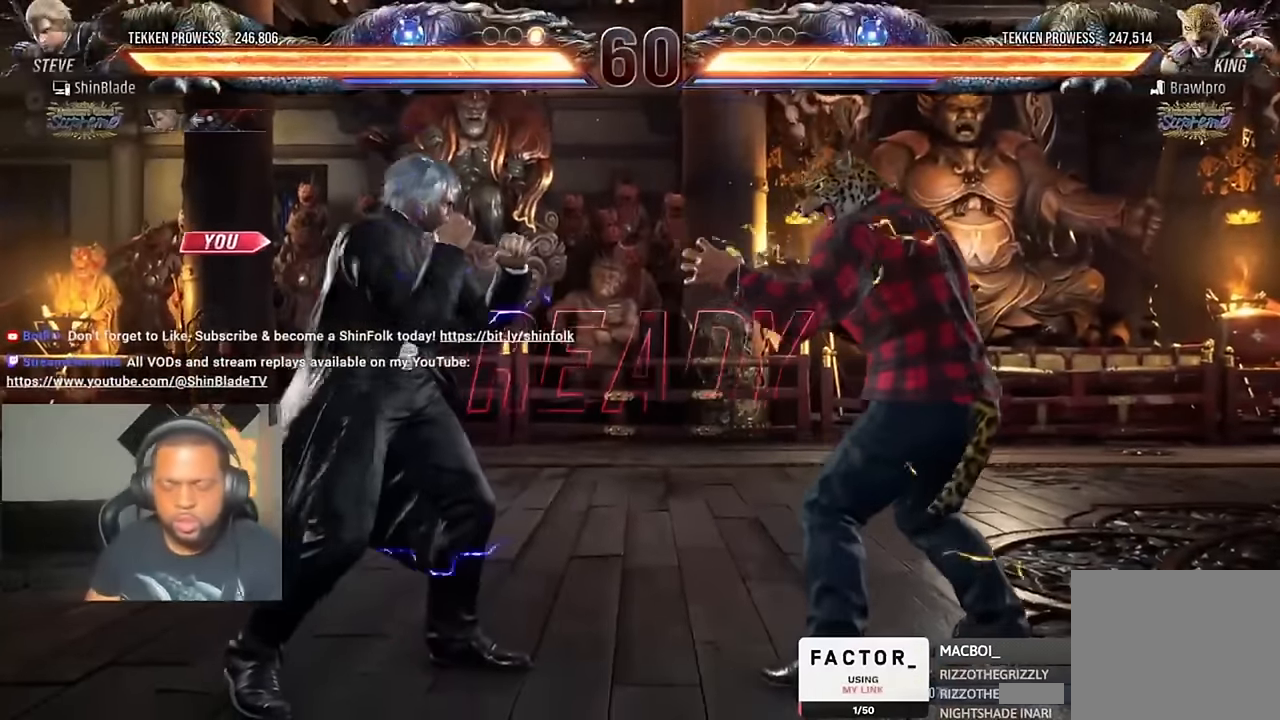
{"buttons": ["DPAD_LEFT"], "left_stick": "center", "right_stick": "center"}
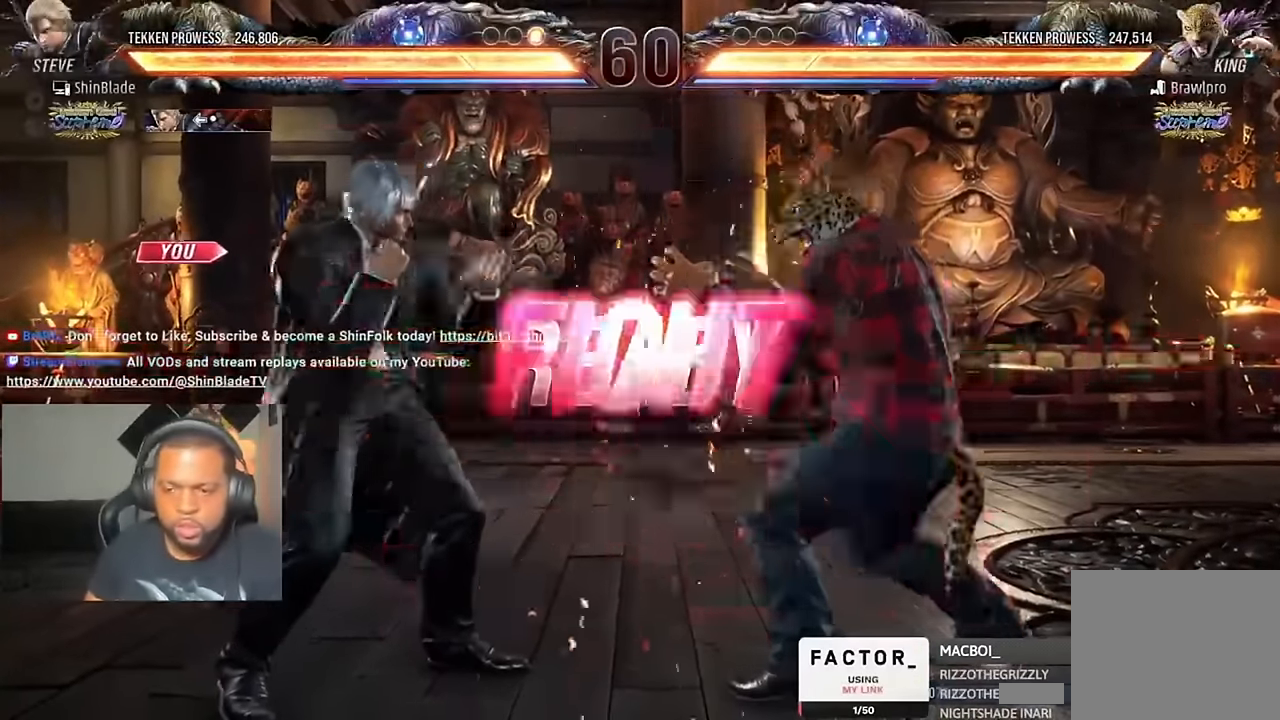
{"buttons": ["DPAD_LEFT"], "left_stick": "center", "right_stick": "center"}
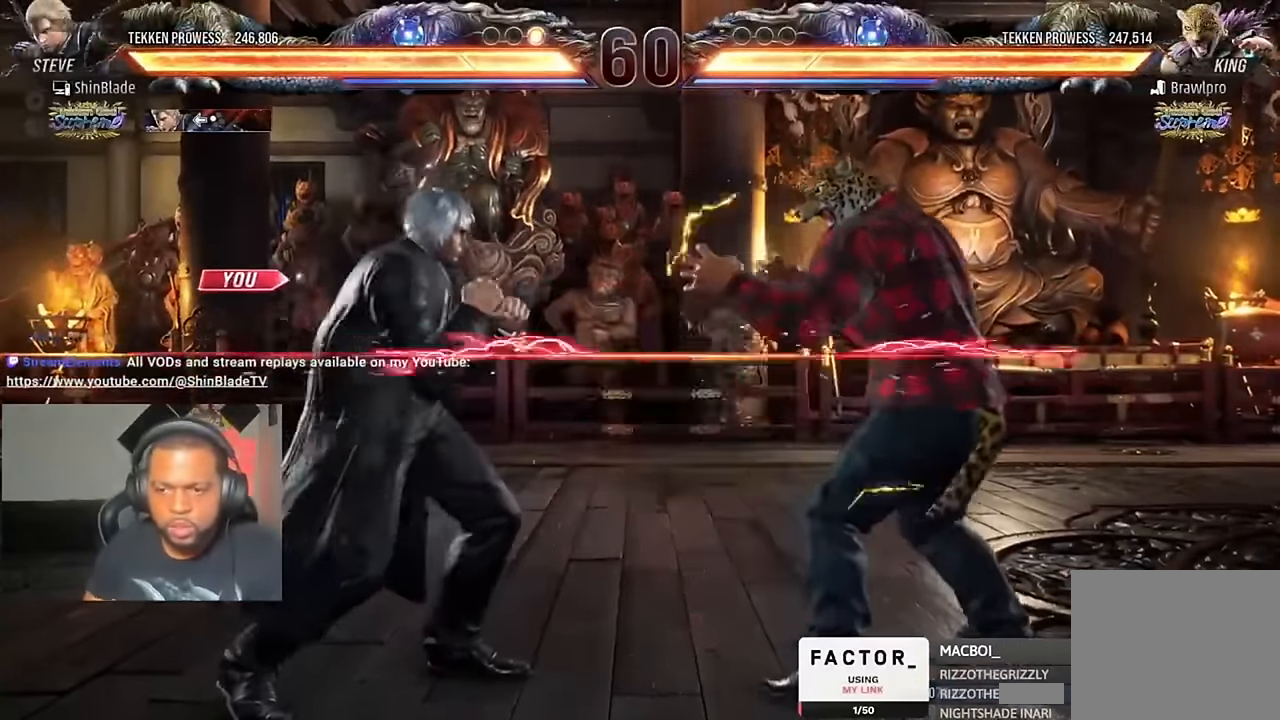
{"buttons": ["DPAD_LEFT"], "left_stick": "center", "right_stick": "center", "events": [[250, "DPAD_DOWN", "down"], [317, "DPAD_DOWN", "up"], [350, "DPAD_LEFT", "up"], [417, "DPAD_LEFT", "down"]]}
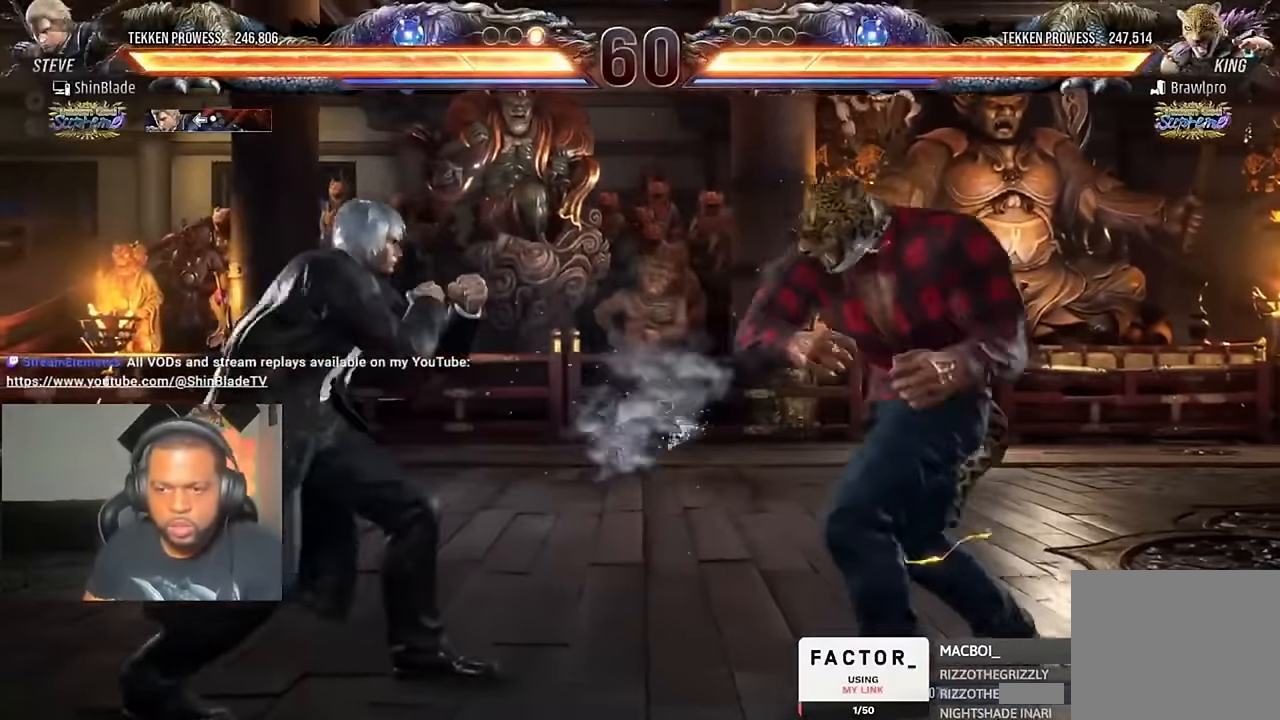
{"buttons": [], "left_stick": "center", "right_stick": "center", "events": [[117, "CIRCLE", "down"], [117, "CROSS", "down"], [217, "CIRCLE", "up"], [217, "CROSS", "up"], [383, "DPAD_DOWN", "down"], [450, "DPAD_DOWN", "up"], [483, "DPAD_LEFT", "up"]]}
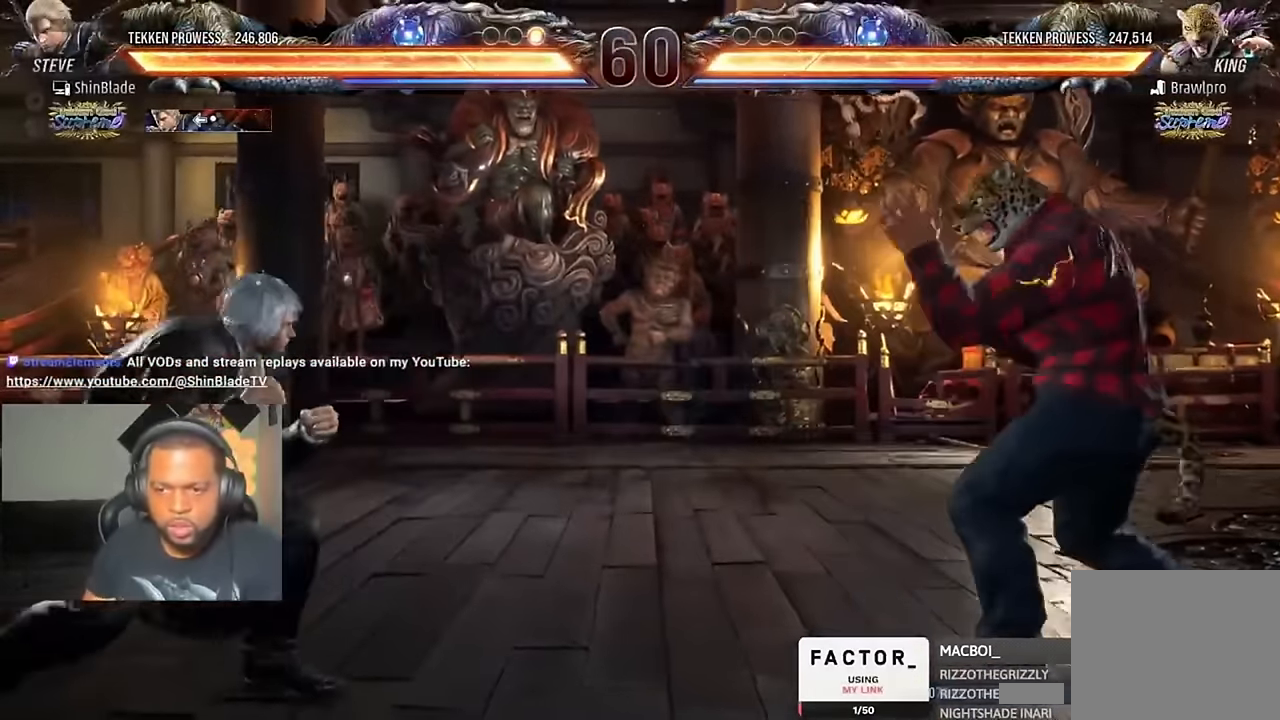
{"buttons": ["TRIANGLE", "DPAD_LEFT"], "left_stick": "center", "right_stick": "center", "events": [[17, "DPAD_LEFT", "down"], [117, "CIRCLE", "down"], [117, "CROSS", "down"], [117, "DPAD_LEFT", "up"], [183, "CIRCLE", "up"], [183, "CROSS", "up"], [283, "TRIANGLE", "down"], [383, "TRIANGLE", "up"], [450, "DPAD_LEFT", "down"], [483, "TRIANGLE", "down"]]}
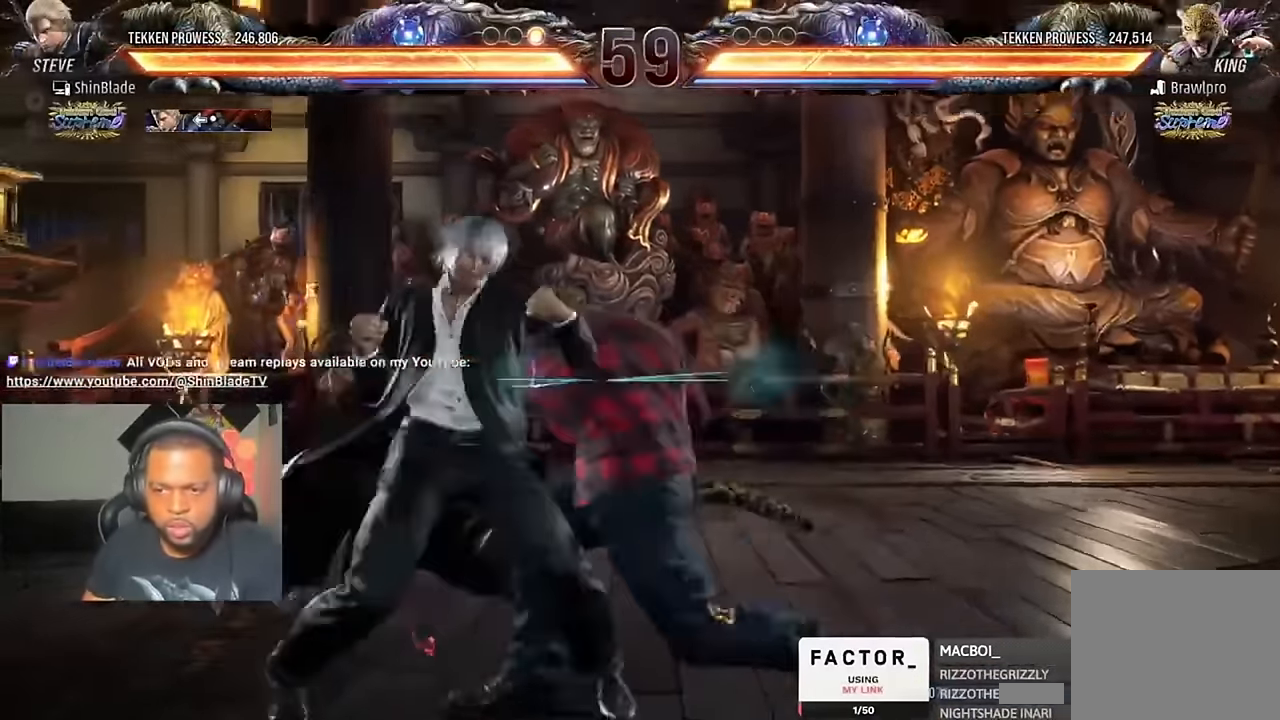
{"buttons": ["CROSS", "DPAD_LEFT"], "left_stick": "center", "right_stick": "center", "events": [[50, "SQUARE", "down"], [84, "TRIANGLE", "up"], [117, "TRIANGLE", "down"], [150, "SQUARE", "up"], [217, "TRIANGLE", "up"], [350, "CIRCLE", "down"], [450, "CIRCLE", "up"], [450, "CROSS", "down"]]}
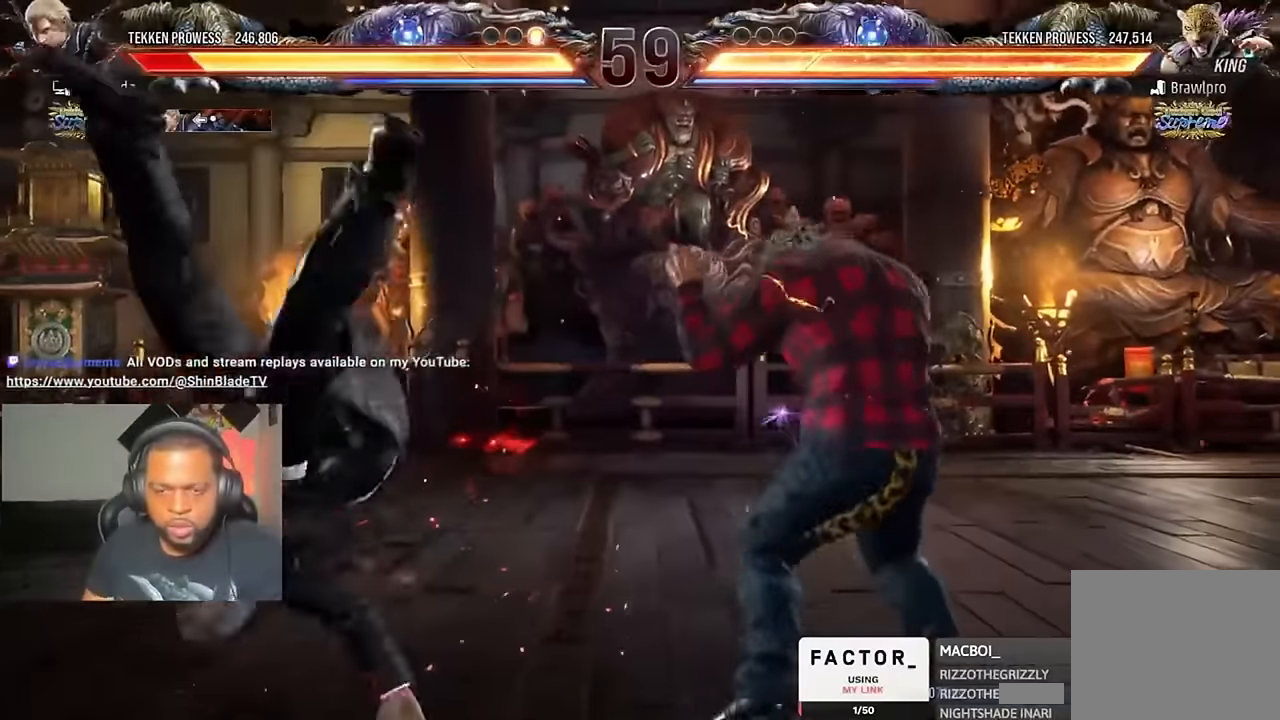
{"buttons": ["DPAD_LEFT"], "left_stick": "center", "right_stick": "center"}
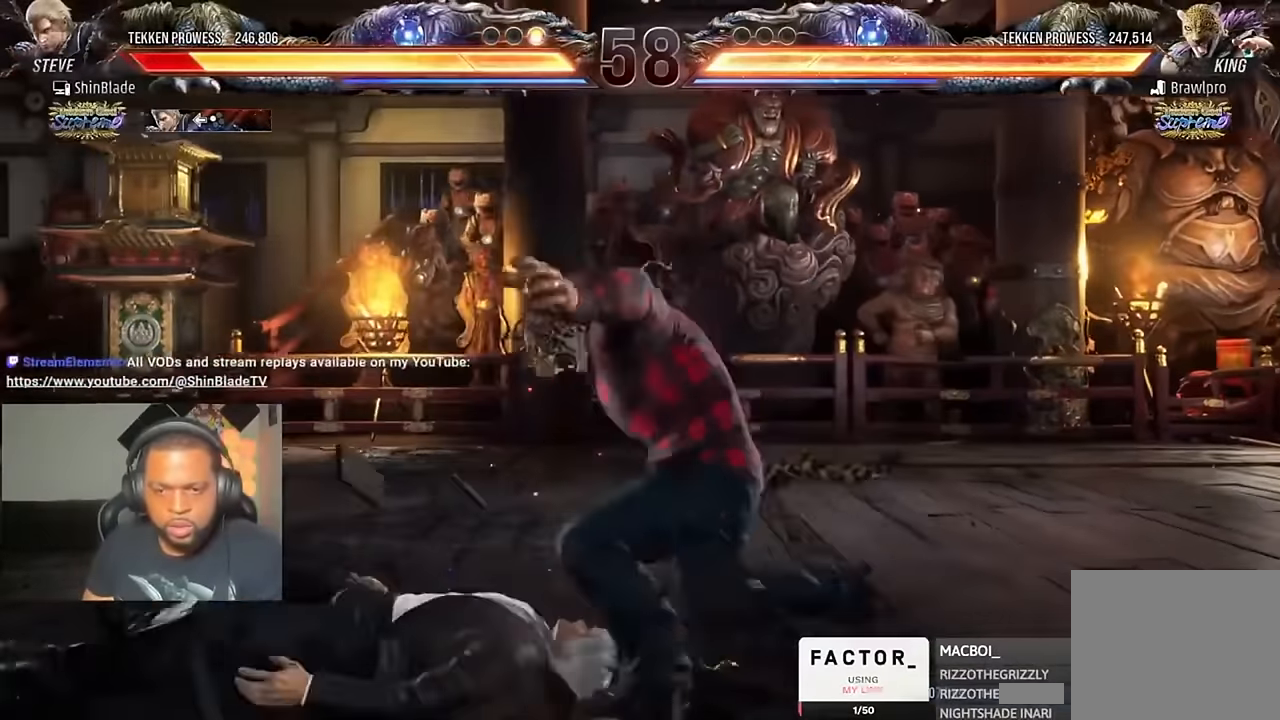
{"buttons": ["DPAD_LEFT"], "left_stick": "center", "right_stick": "center", "events": [[117, "TRIANGLE", "down"], [250, "TRIANGLE", "up"]]}
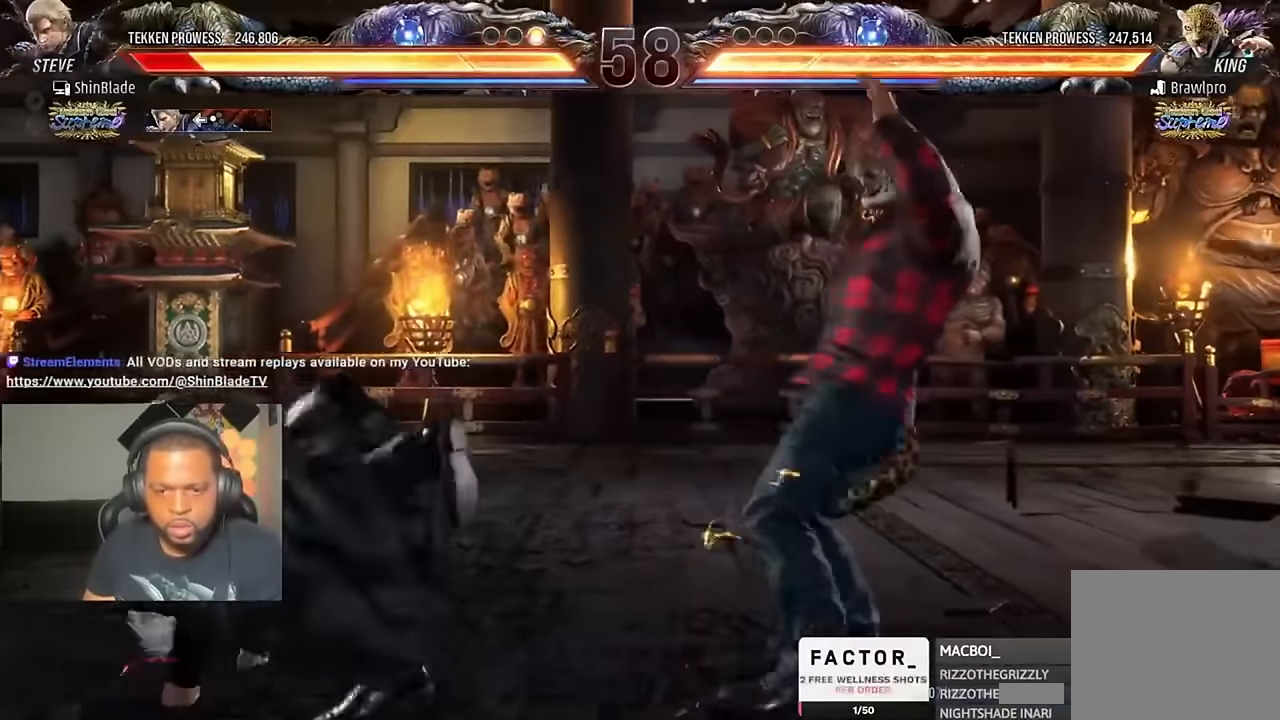
{"buttons": ["DPAD_LEFT"], "left_stick": "center", "right_stick": "center", "events": [[184, "DPAD_LEFT", "up"], [284, "DPAD_LEFT", "down"], [384, "DPAD_LEFT", "up"], [450, "DPAD_LEFT", "down"]]}
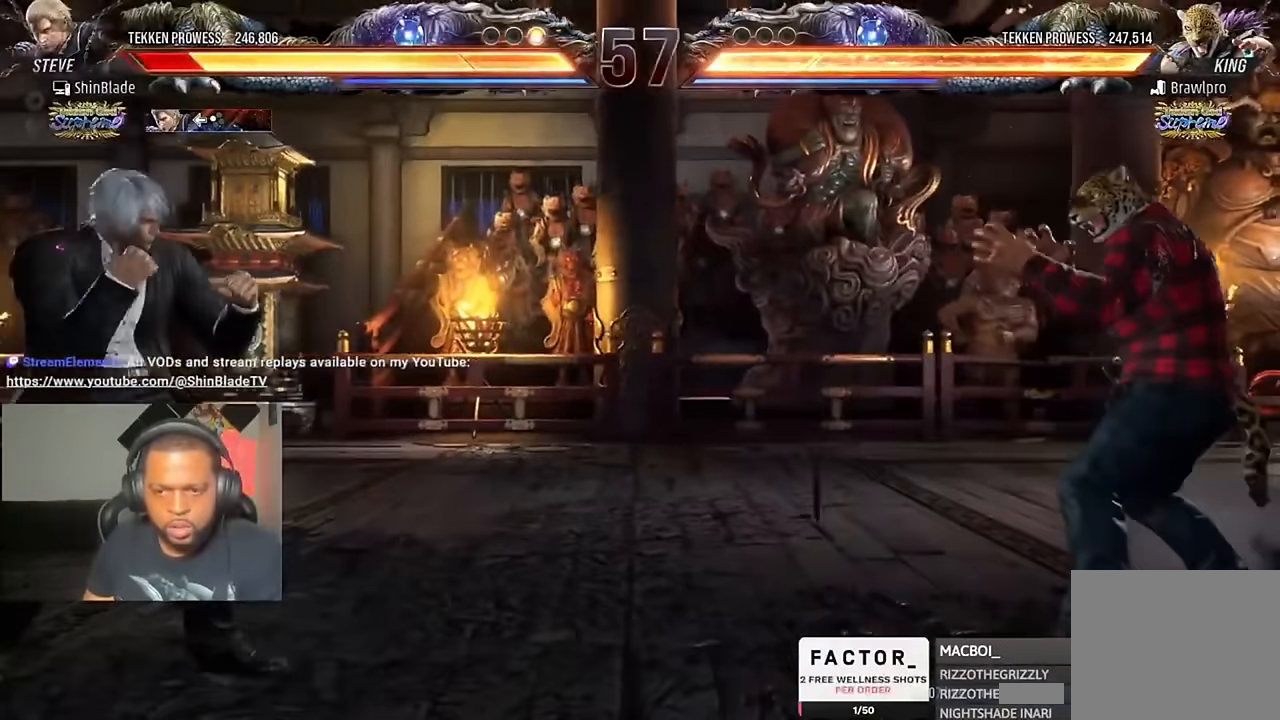
{"buttons": ["DPAD_LEFT"], "left_stick": "center", "right_stick": "center", "events": [[184, "CIRCLE", "down"], [184, "CROSS", "down"], [284, "CIRCLE", "up"], [284, "CROSS", "up"], [284, "DPAD_DOWN", "down"], [350, "DPAD_DOWN", "up"], [384, "DPAD_LEFT", "up"], [417, "DPAD_LEFT", "down"]]}
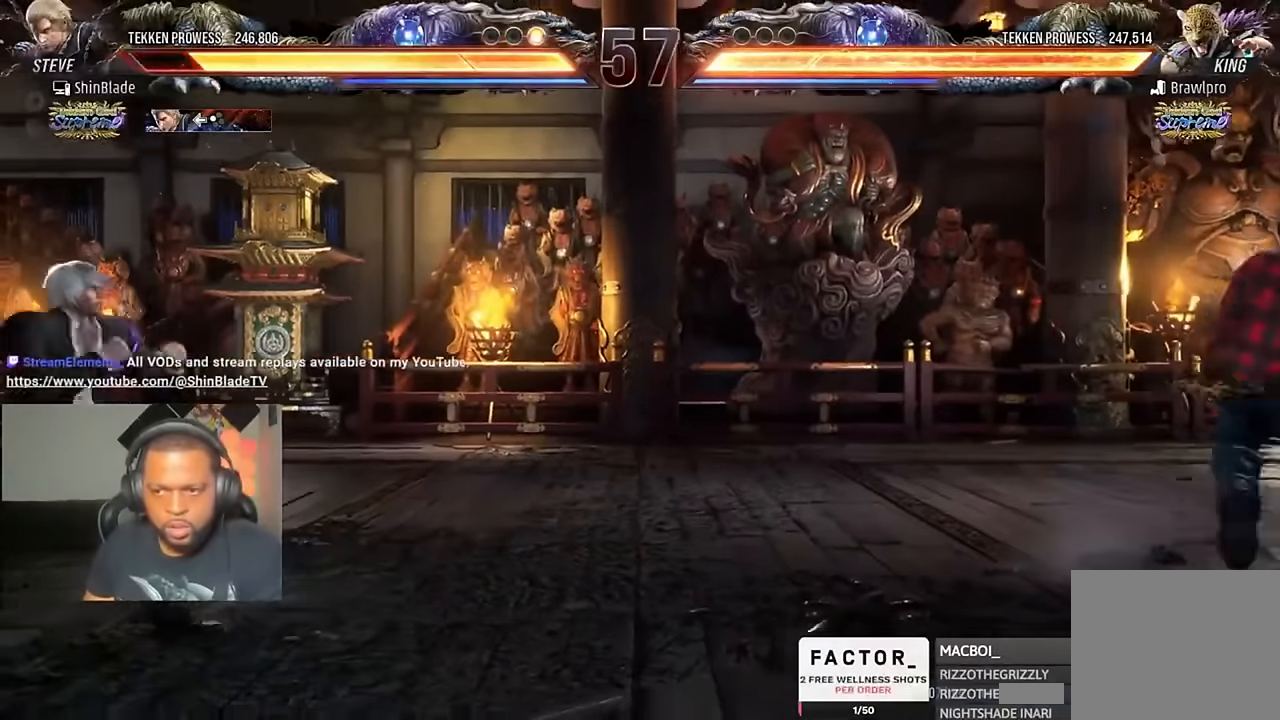
{"buttons": ["DPAD_RIGHT"], "left_stick": "center", "right_stick": "center", "events": [[17, "DPAD_LEFT", "up"], [84, "DPAD_RIGHT", "down"], [117, "DPAD_RIGHT", "up"], [184, "DPAD_RIGHT", "down"]]}
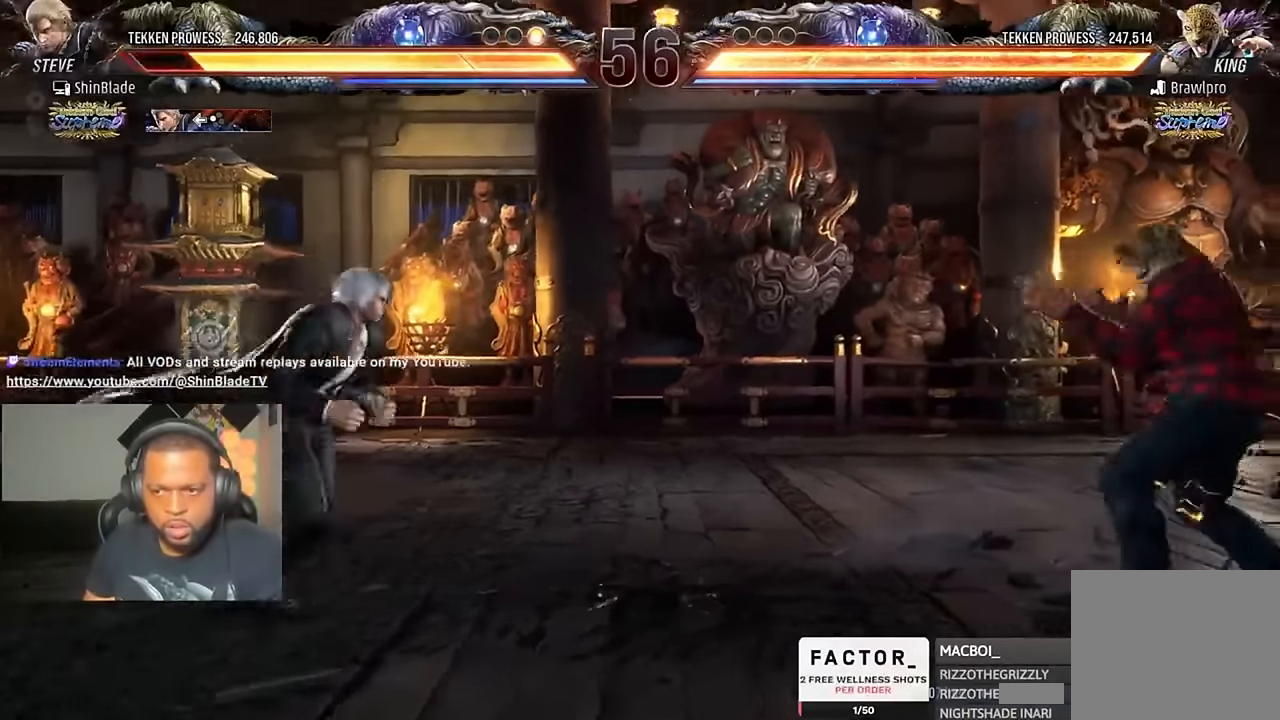
{"buttons": ["TRIANGLE", "DPAD_DOWN", "DPAD_LEFT"], "left_stick": "center", "right_stick": "center", "events": [[184, "SQUARE", "down"], [250, "TRIANGLE", "down"], [317, "DPAD_RIGHT", "up"], [350, "DPAD_LEFT", "down"], [384, "TRIANGLE", "up"], [417, "TRIANGLE", "down"], [484, "DPAD_DOWN", "down"], [484, "SQUARE", "up"]]}
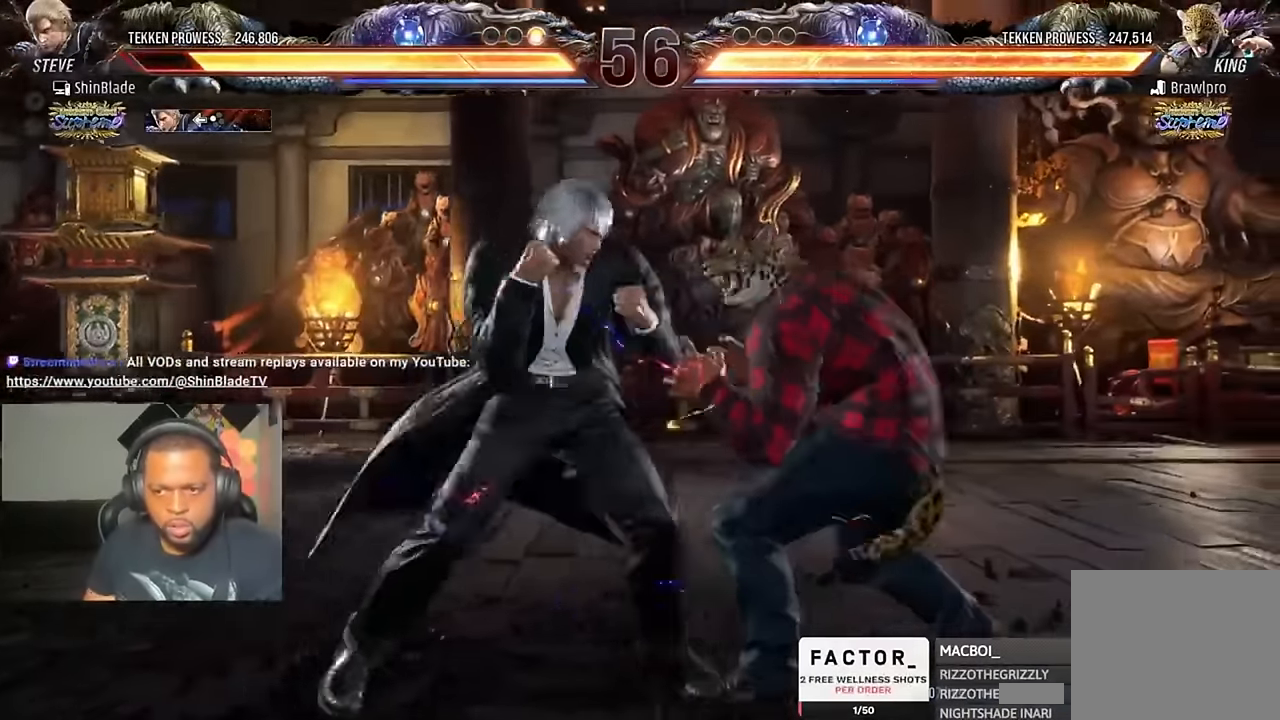
{"buttons": ["SQUARE", "DPAD_DOWN"], "left_stick": "center", "right_stick": "center", "events": [[17, "DPAD_LEFT", "up"], [50, "SQUARE", "down"], [50, "TRIANGLE", "up"], [150, "SQUARE", "up"], [150, "TRIANGLE", "down"], [217, "SQUARE", "down"], [217, "TRIANGLE", "up"], [317, "SQUARE", "up"], [384, "DPAD_DOWN", "up"], [384, "SQUARE", "down"], [417, "DPAD_DOWN", "down"]]}
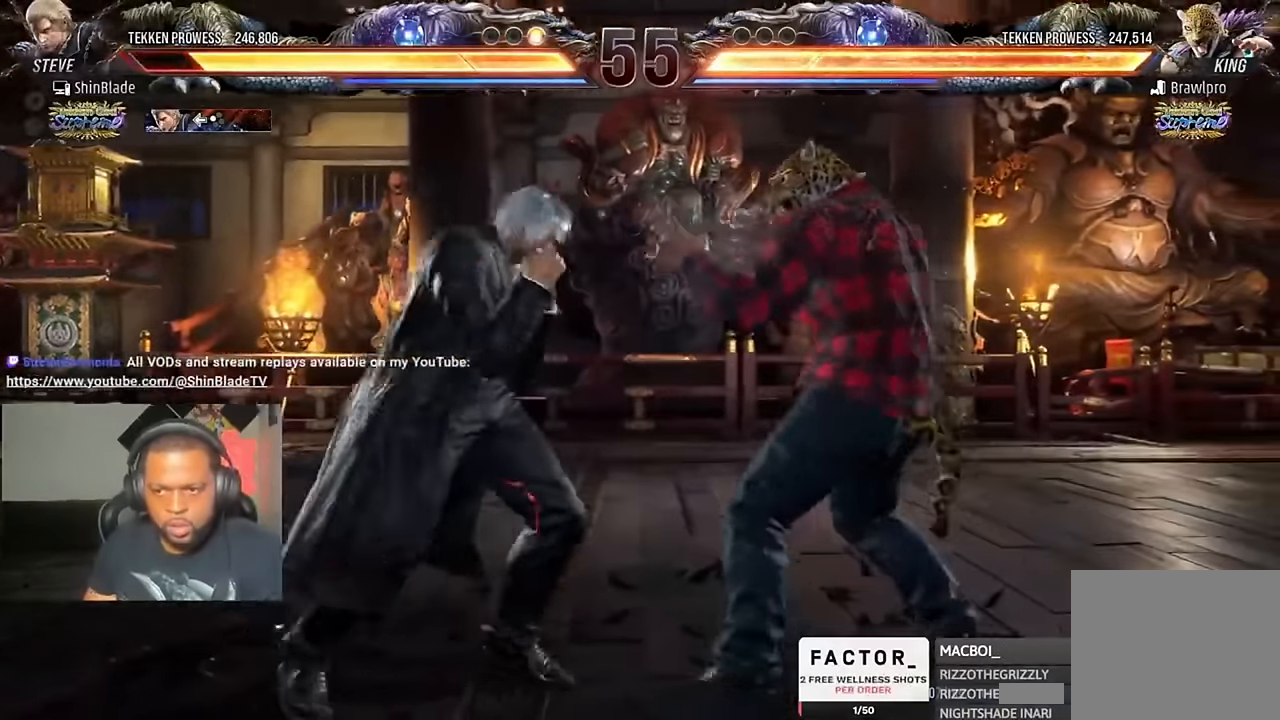
{"buttons": ["DPAD_LEFT"], "left_stick": "center", "right_stick": "center", "events": [[17, "SQUARE", "up"], [50, "DPAD_DOWN", "up"], [50, "DPAD_LEFT", "down"], [84, "SQUARE", "down"], [184, "SQUARE", "up"], [284, "DPAD_LEFT", "up"], [350, "DPAD_DOWN", "down"], [350, "SQUARE", "down"], [450, "DPAD_LEFT", "down"], [450, "SQUARE", "up"], [484, "DPAD_DOWN", "up"]]}
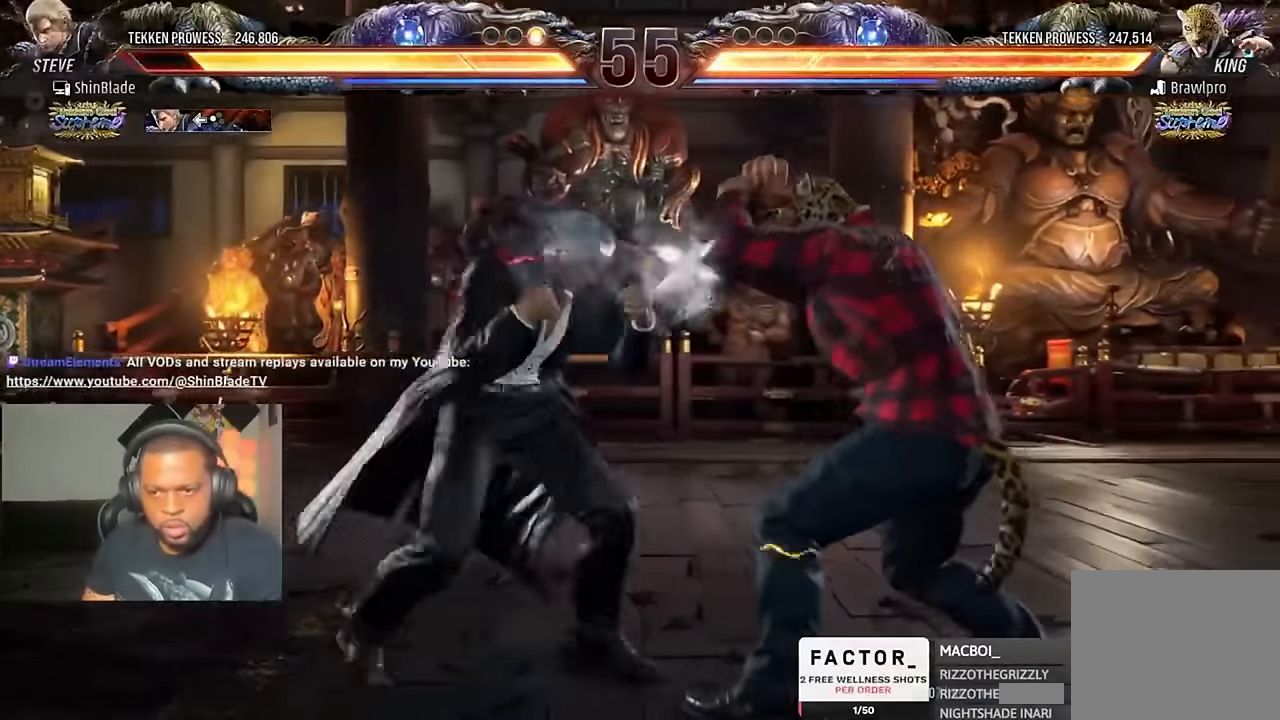
{"buttons": ["DPAD_LEFT"], "left_stick": "center", "right_stick": "center", "events": [[17, "SQUARE", "down"], [84, "SQUARE", "up"], [150, "SQUARE", "down"], [217, "SQUARE", "up"], [284, "SQUARE", "down"], [417, "SQUARE", "up"]]}
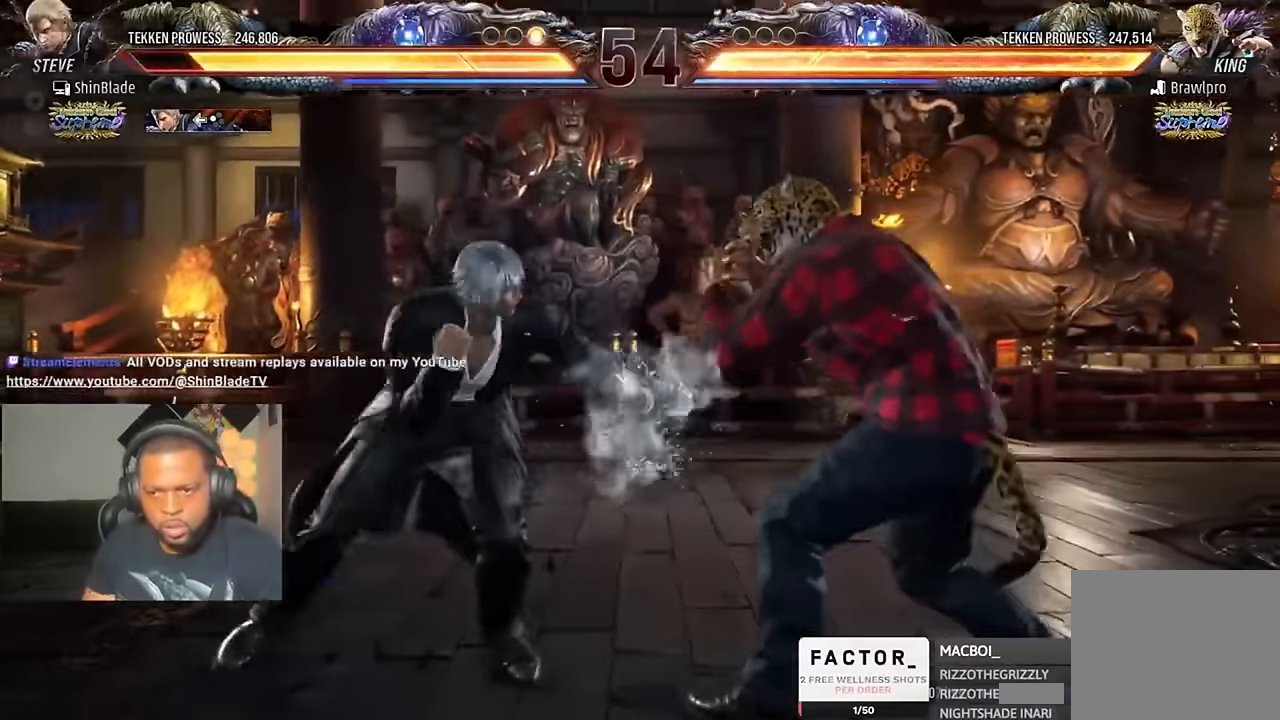
{"buttons": ["SQUARE", "TRIANGLE", "DPAD_LEFT"], "left_stick": "center", "right_stick": "center", "events": [[50, "TRIANGLE", "down"], [284, "SQUARE", "down"], [284, "TRIANGLE", "up"], [317, "TRIANGLE", "down"], [384, "SQUARE", "up"], [450, "SQUARE", "down"]]}
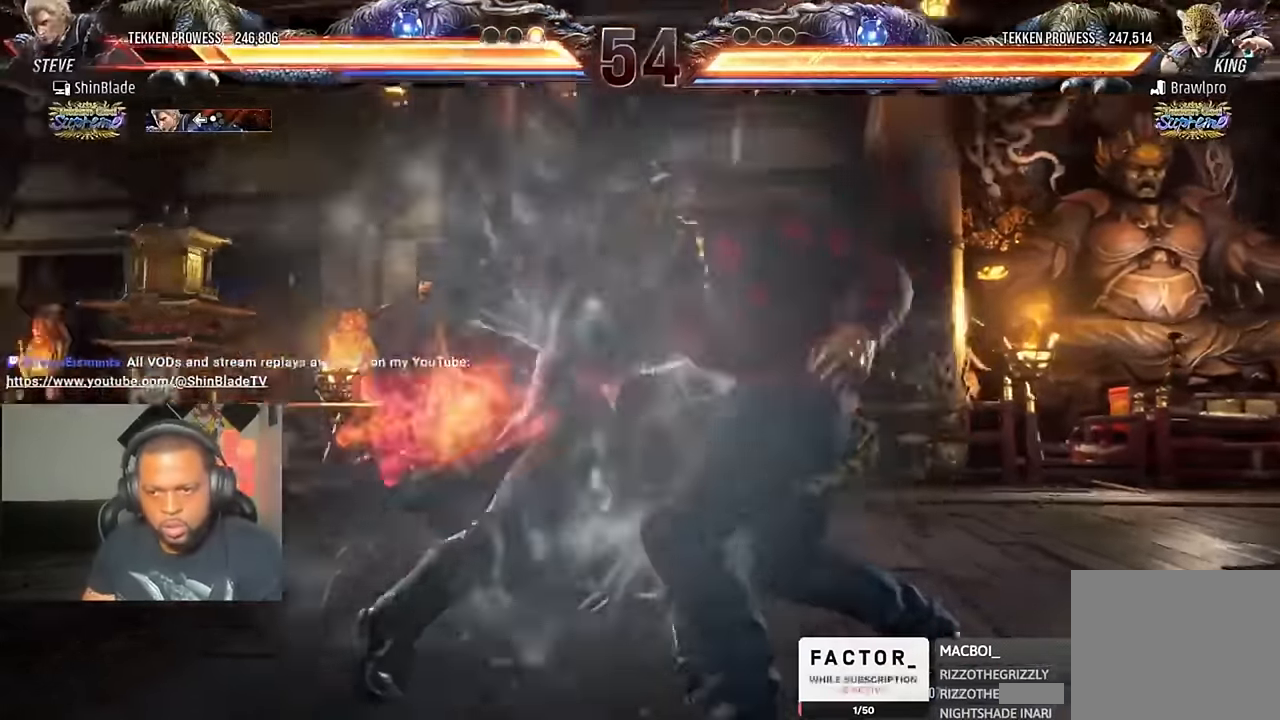
{"buttons": [], "left_stick": "center", "right_stick": "center", "events": [[17, "SQUARE", "up"], [84, "SQUARE", "down"], [150, "SQUARE", "up"], [216, "SQUARE", "down"], [350, "DPAD_LEFT", "up"], [350, "SQUARE", "up"], [350, "TRIANGLE", "up"]]}
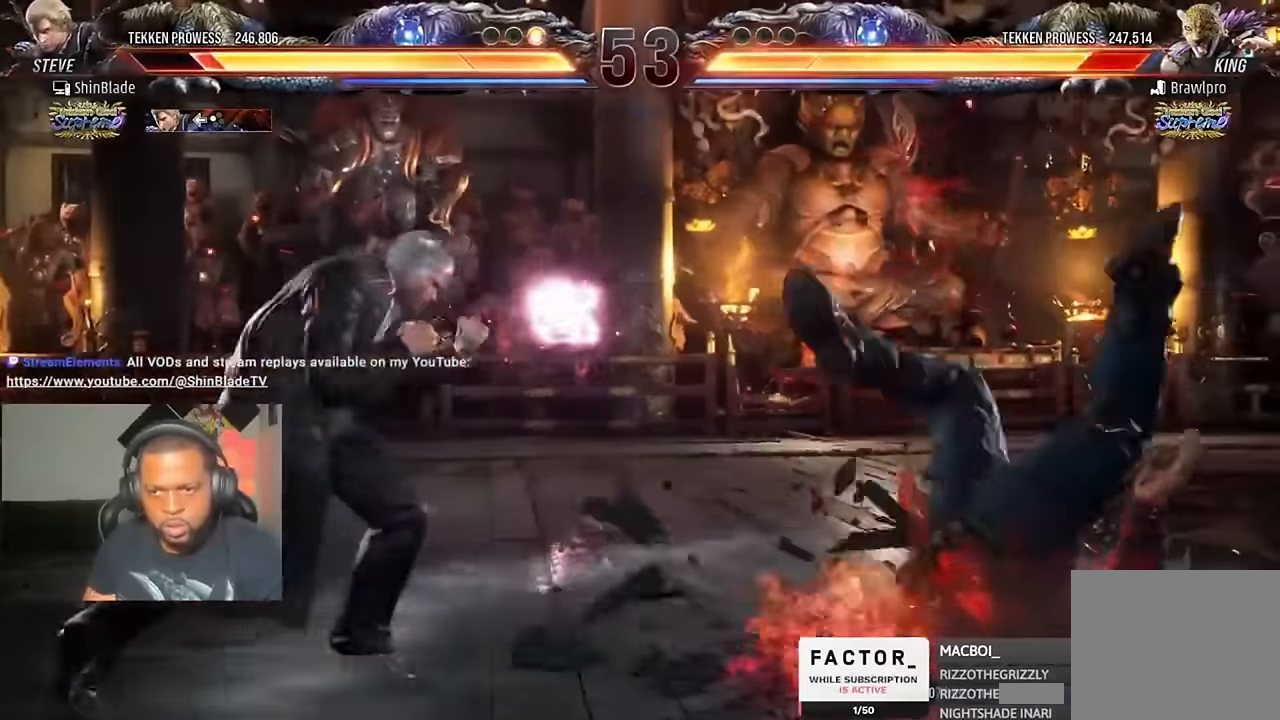
{"buttons": ["SQUARE", "TRIANGLE", "DPAD_UP", "DPAD_LEFT"], "left_stick": "center", "right_stick": "center"}
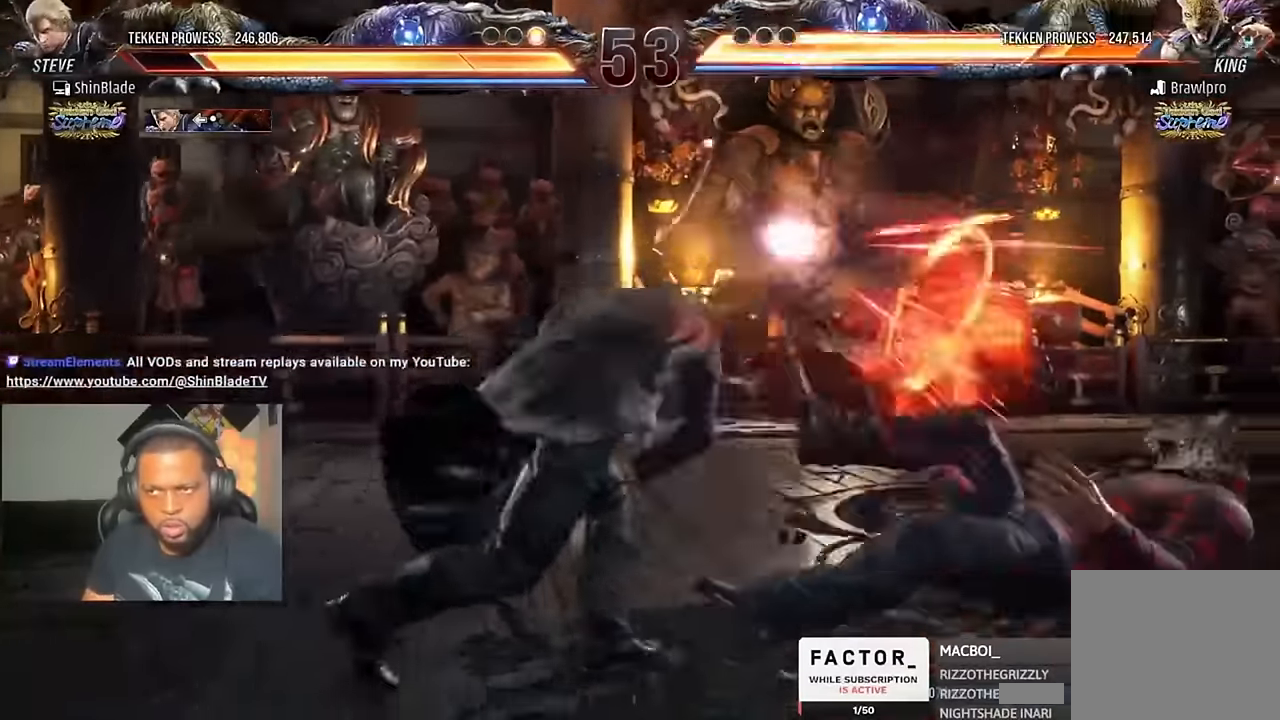
{"buttons": [], "left_stick": "center", "right_stick": "center", "events": [[16, "DPAD_LEFT", "up"], [16, "SQUARE", "up"], [50, "DPAD_UP", "up"], [83, "SQUARE", "down"], [150, "SQUARE", "up"], [216, "SQUARE", "down"], [316, "TRIANGLE", "up"], [350, "SQUARE", "up"]]}
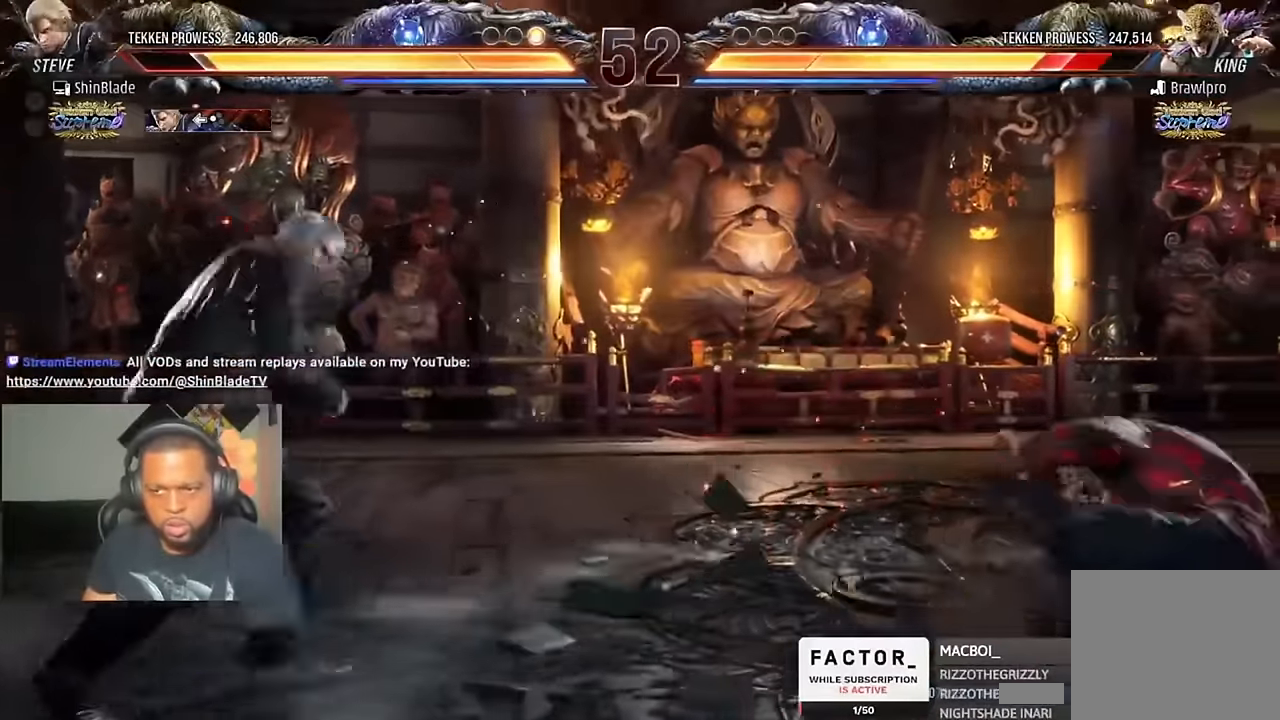
{"buttons": [], "left_stick": "center", "right_stick": "center", "events": [[116, "DPAD_RIGHT", "down"], [183, "DPAD_RIGHT", "up"], [216, "DPAD_RIGHT", "down"], [283, "DPAD_RIGHT", "up"], [350, "DPAD_DOWN", "down"], [416, "DPAD_DOWN", "up"]]}
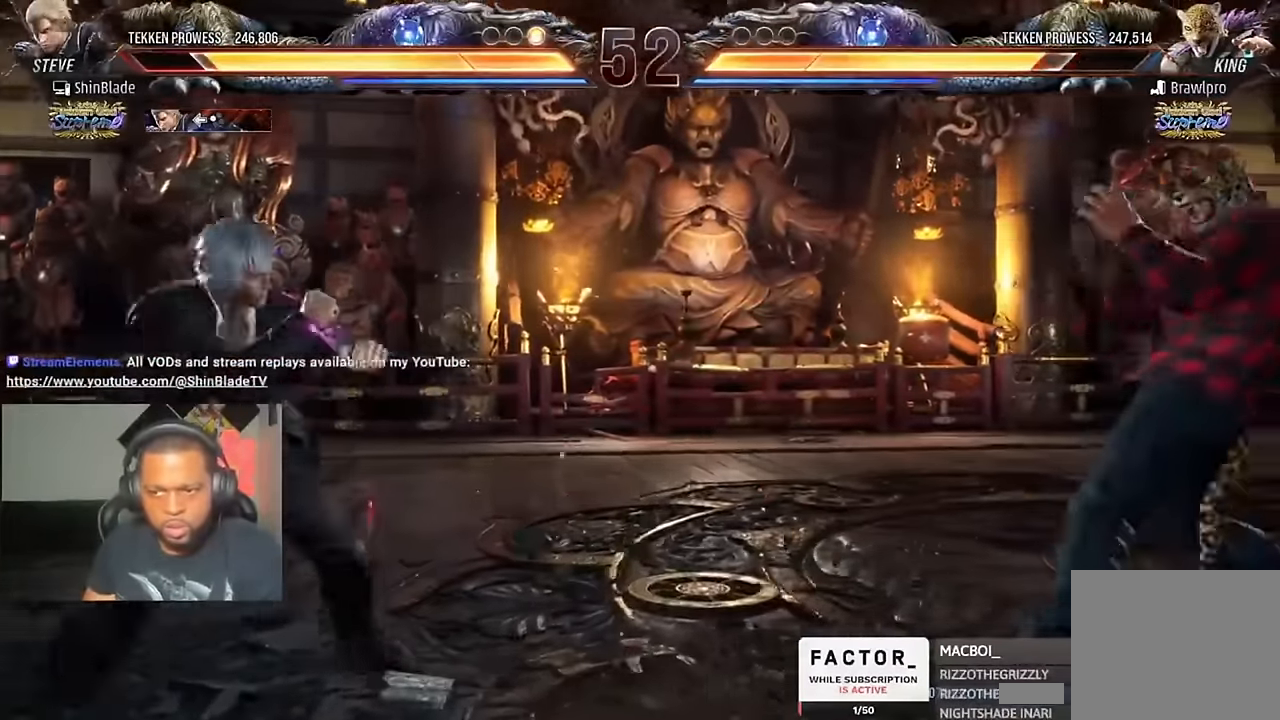
{"buttons": ["DPAD_RIGHT"], "left_stick": "center", "right_stick": "center", "events": [[16, "DPAD_LEFT", "down"], [50, "DPAD_UP", "down"], [83, "CROSS", "down"], [216, "DPAD_LEFT", "up"], [250, "CROSS", "up"], [250, "DPAD_UP", "up"], [450, "DPAD_RIGHT", "down"]]}
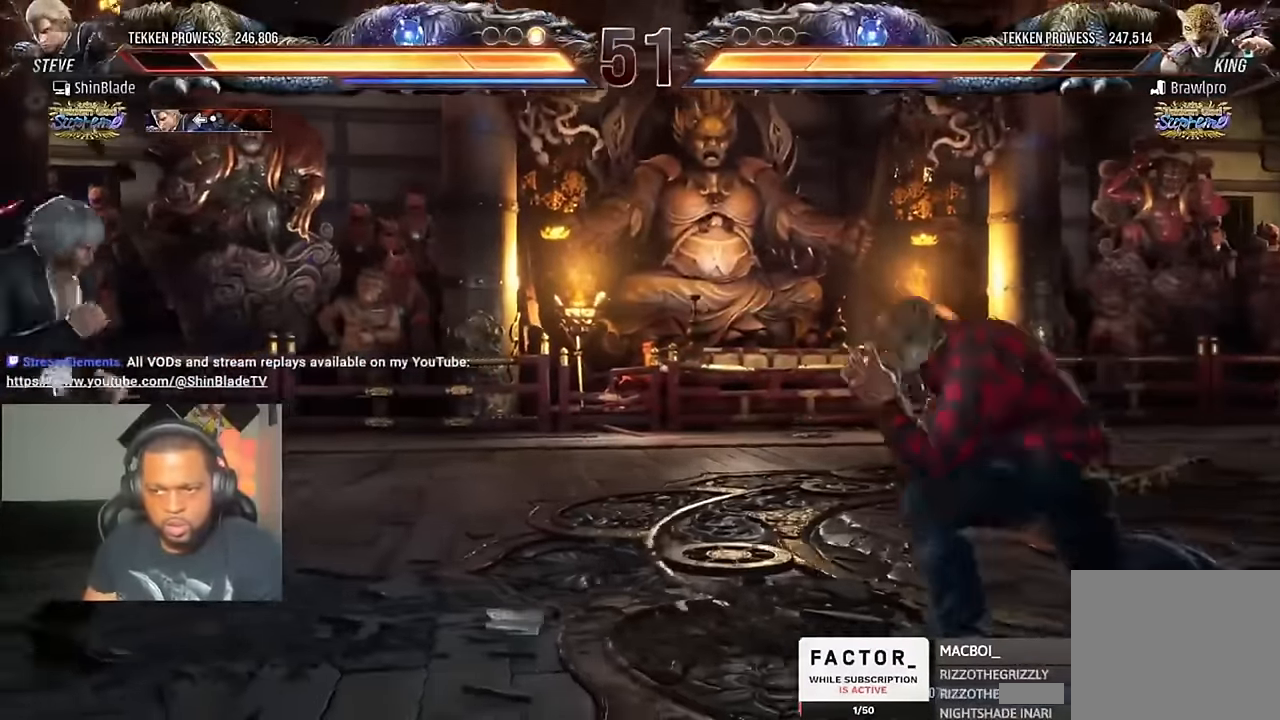
{"buttons": ["DPAD_DOWN", "DPAD_LEFT"], "left_stick": "center", "right_stick": "center", "events": [[16, "CROSS", "down"], [16, "DPAD_DOWN", "down"], [116, "DPAD_LEFT", "down"], [116, "DPAD_RIGHT", "up"], [150, "CROSS", "up"]]}
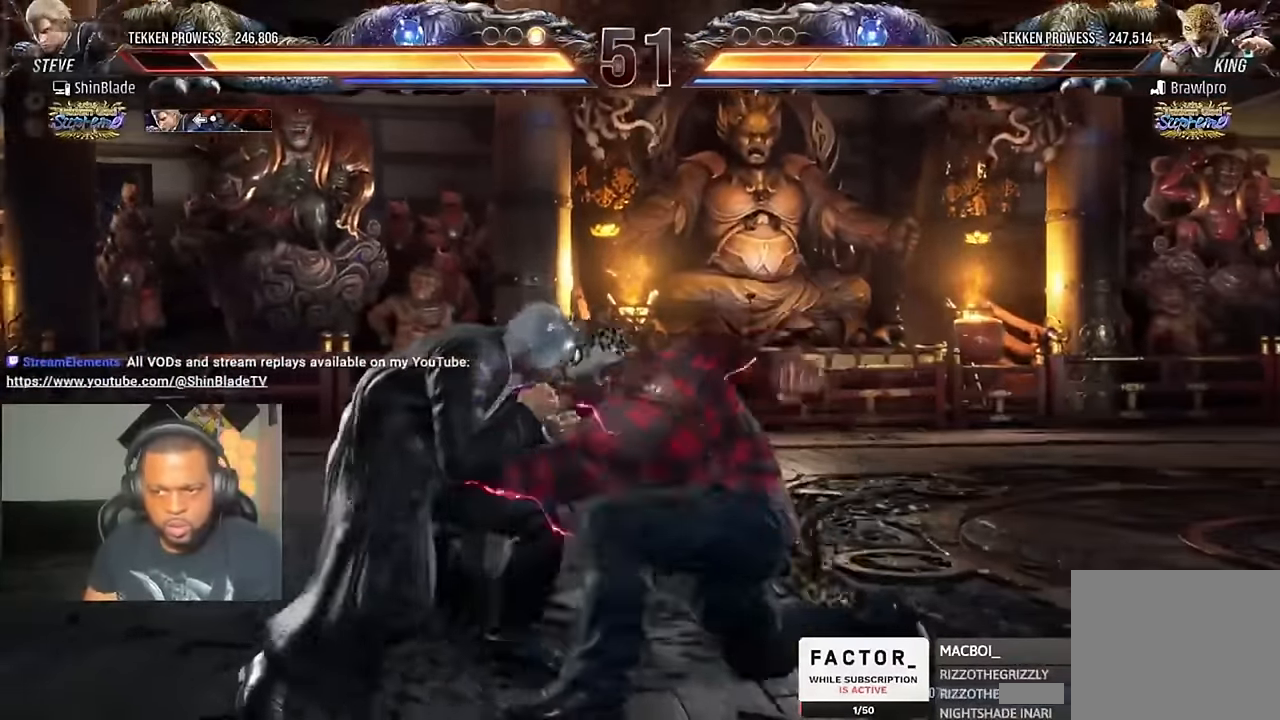
{"buttons": ["SQUARE", "DPAD_LEFT"], "left_stick": "center", "right_stick": "center", "events": [[183, "DPAD_DOWN", "up"], [183, "DPAD_LEFT", "up"], [250, "SQUARE", "down"], [350, "TRIANGLE", "down"], [383, "SQUARE", "up"], [416, "DPAD_DOWN", "down"], [416, "DPAD_LEFT", "down"], [450, "SQUARE", "down"], [483, "DPAD_DOWN", "up"], [483, "TRIANGLE", "up"]]}
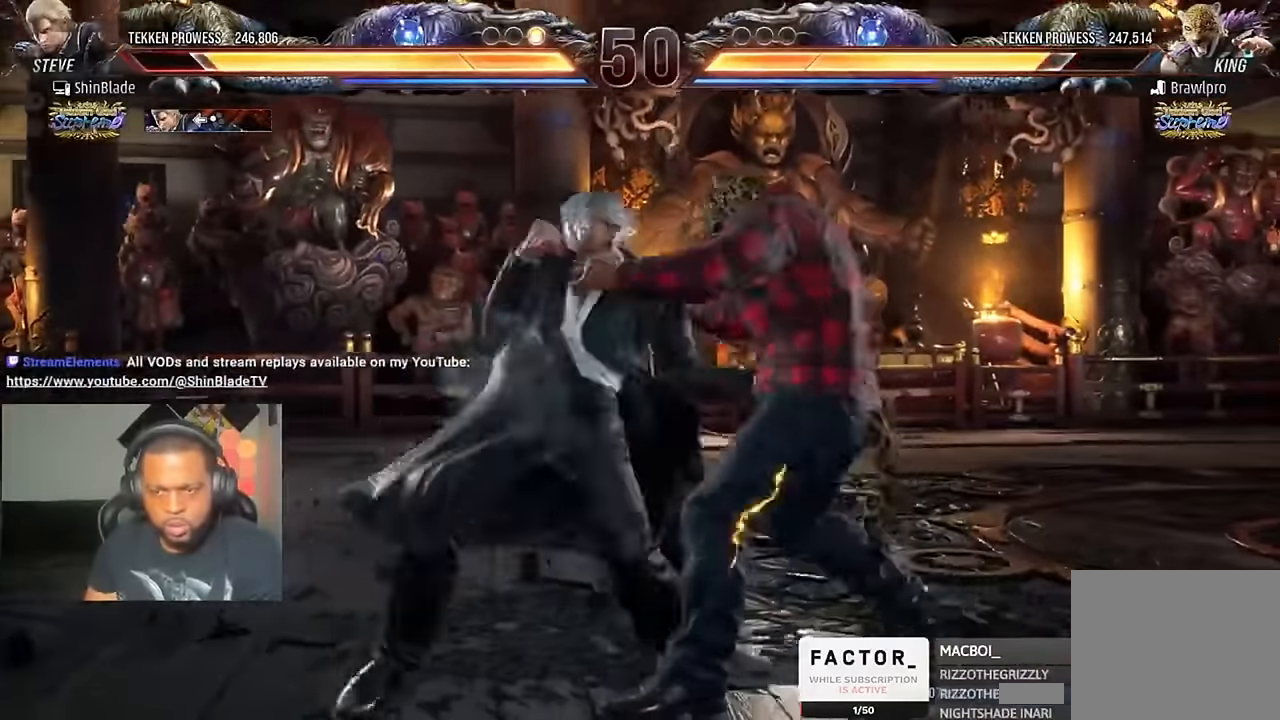
{"buttons": ["CROSS"], "left_stick": "center", "right_stick": "center", "events": [[16, "DPAD_LEFT", "up"], [16, "TRIANGLE", "down"], [83, "DPAD_DOWN", "down"], [83, "SQUARE", "up"], [150, "DPAD_LEFT", "down"], [183, "SQUARE", "down"], [283, "CROSS", "down"], [317, "CIRCLE", "down"], [317, "SQUARE", "up"], [350, "TRIANGLE", "up"], [417, "DPAD_DOWN", "up"], [483, "CIRCLE", "up"], [483, "DPAD_LEFT", "up"]]}
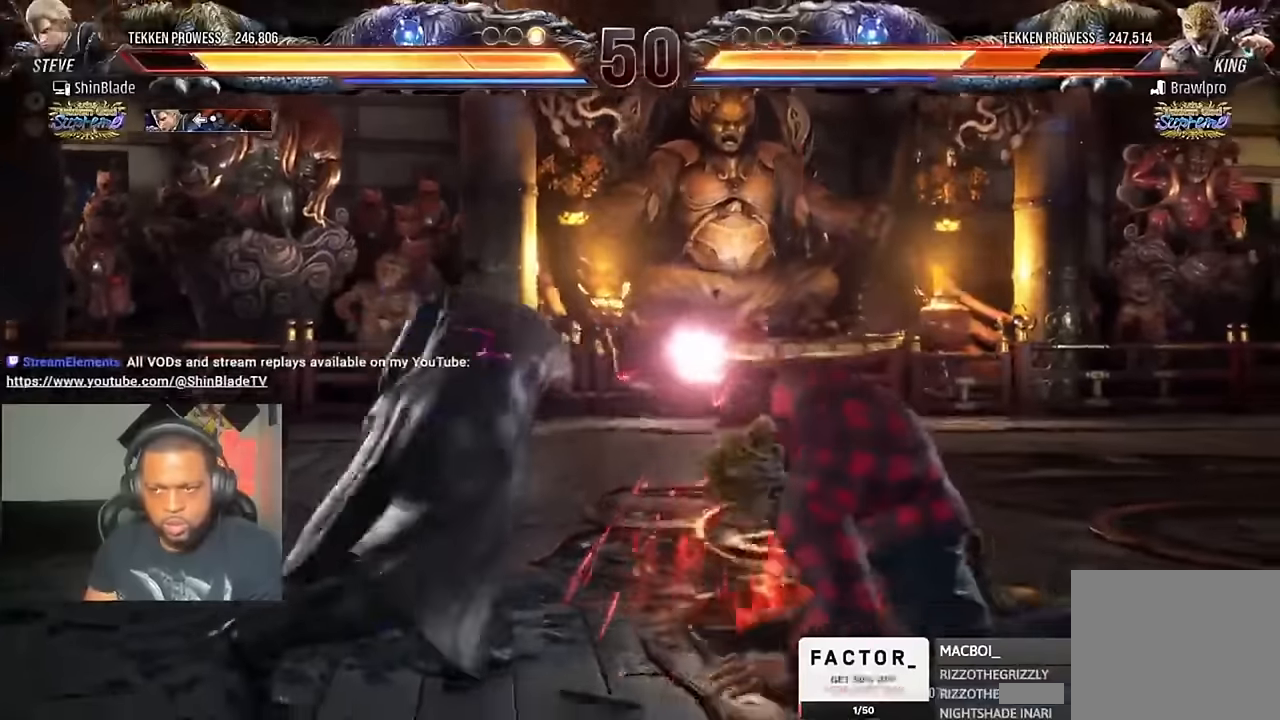
{"buttons": ["CROSS"], "left_stick": "center", "right_stick": "up", "events": [[50, "right_stick", "up"], [117, "DPAD_LEFT", "down"], [150, "CROSS", "up"], [217, "DPAD_LEFT", "up"], [250, "DPAD_LEFT", "down"], [317, "DPAD_UP", "down"], [350, "CROSS", "down"], [483, "DPAD_LEFT", "up"], [483, "DPAD_UP", "up"]]}
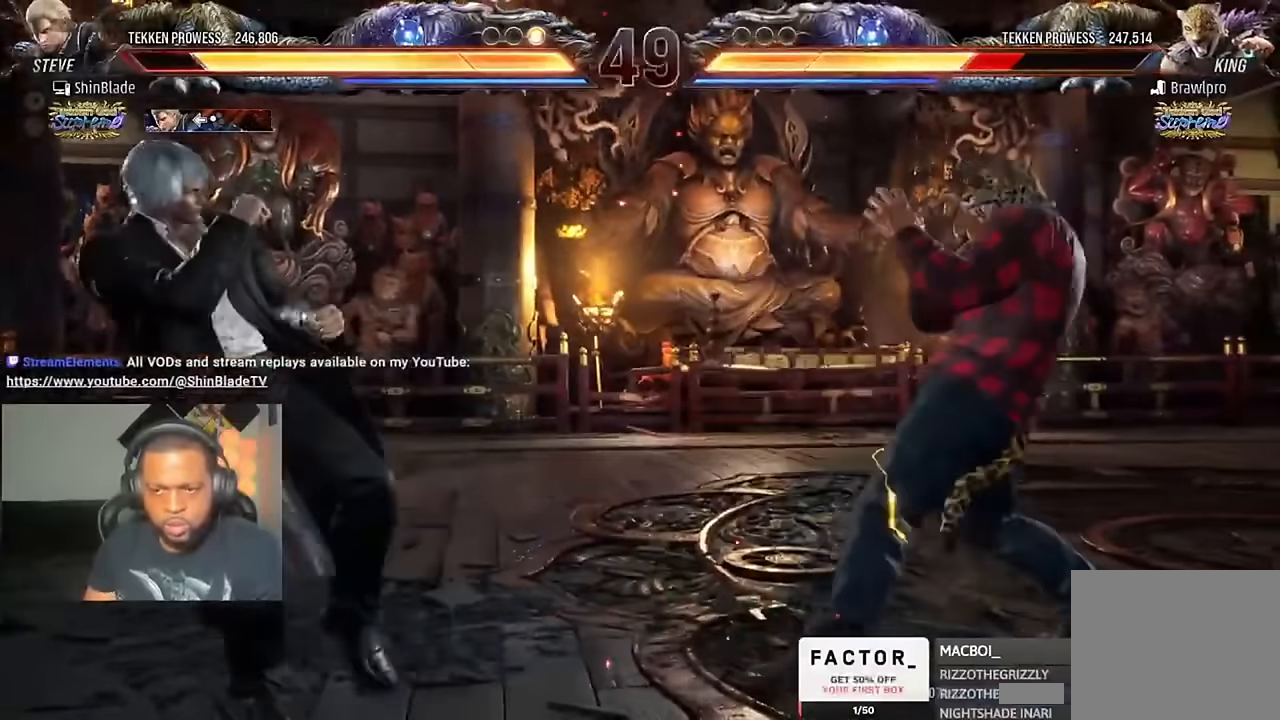
{"buttons": ["SQUARE"], "left_stick": "center", "right_stick": "center", "events": [[17, "CROSS", "up"], [250, "right_stick", "center"], [283, "DPAD_RIGHT", "down"], [317, "DPAD_DOWN", "down"], [383, "DPAD_LEFT", "down"], [383, "DPAD_RIGHT", "up"], [417, "DPAD_DOWN", "up"], [450, "DPAD_LEFT", "up"], [483, "SQUARE", "down"]]}